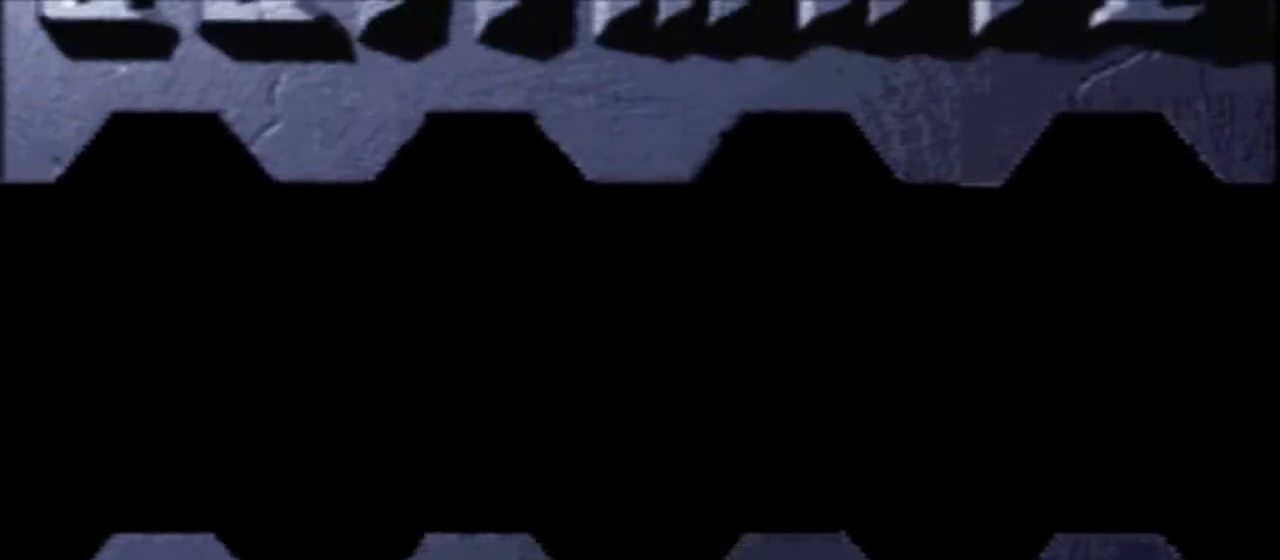
Gameplay with a controller (arcade stick); each line is a JSON object with the inputs held at the frame after it. "events" lists button and stick changes between this image and that frame as [ms after this image, input, new state], when the widget could be followed in between. Not read: L3 R3.
{"buttons": [], "events": [[133, "L1", "down"], [133, "START", "down"], [300, "L1", "up"], [300, "START", "up"], [367, "L1", "down"], [367, "START", "down"], [500, "L1", "up"], [500, "START", "up"]]}
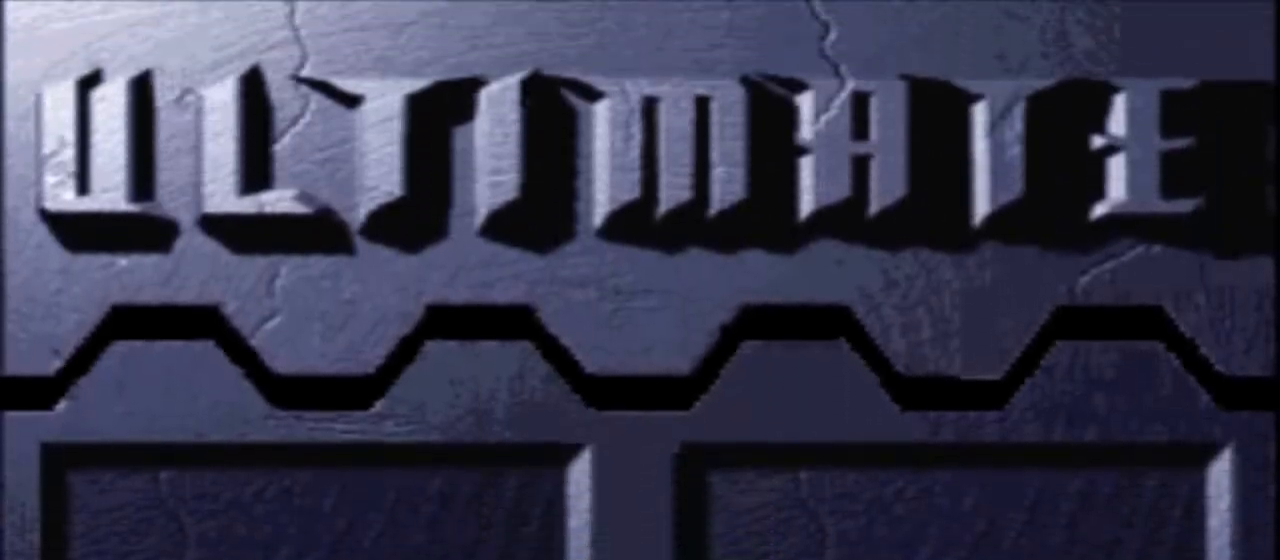
{"buttons": [], "events": [[67, "L1", "down"], [67, "START", "down"], [167, "L1", "up"], [167, "START", "up"], [233, "L1", "down"], [233, "START", "down"], [333, "L1", "up"], [333, "START", "up"], [400, "L1", "down"], [400, "START", "down"], [500, "L1", "up"], [500, "START", "up"]]}
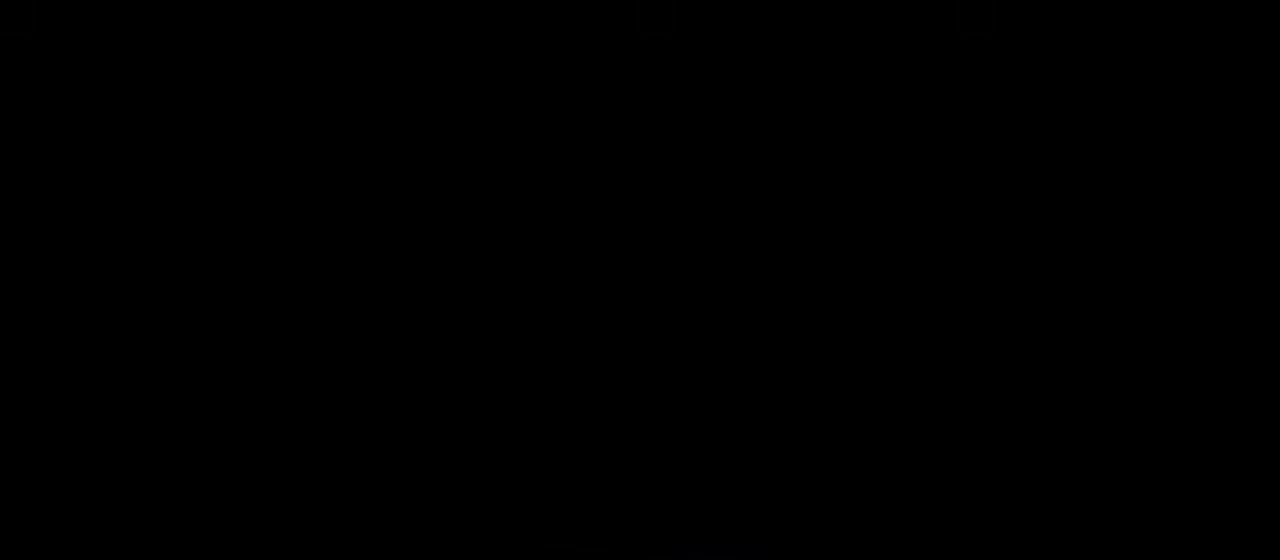
{"buttons": [], "events": []}
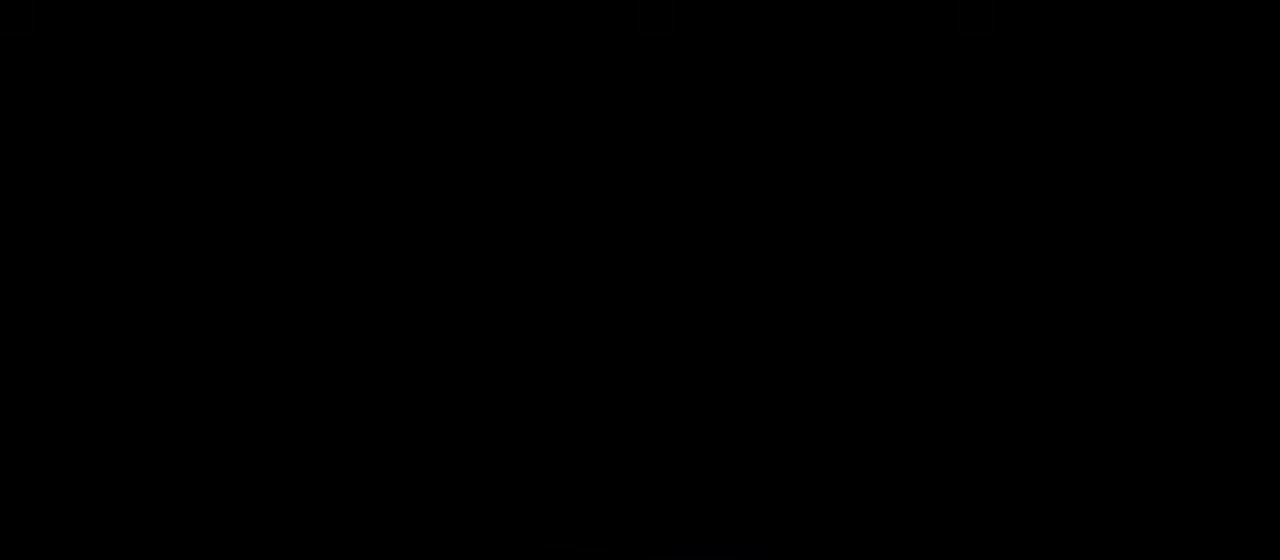
{"buttons": [], "events": []}
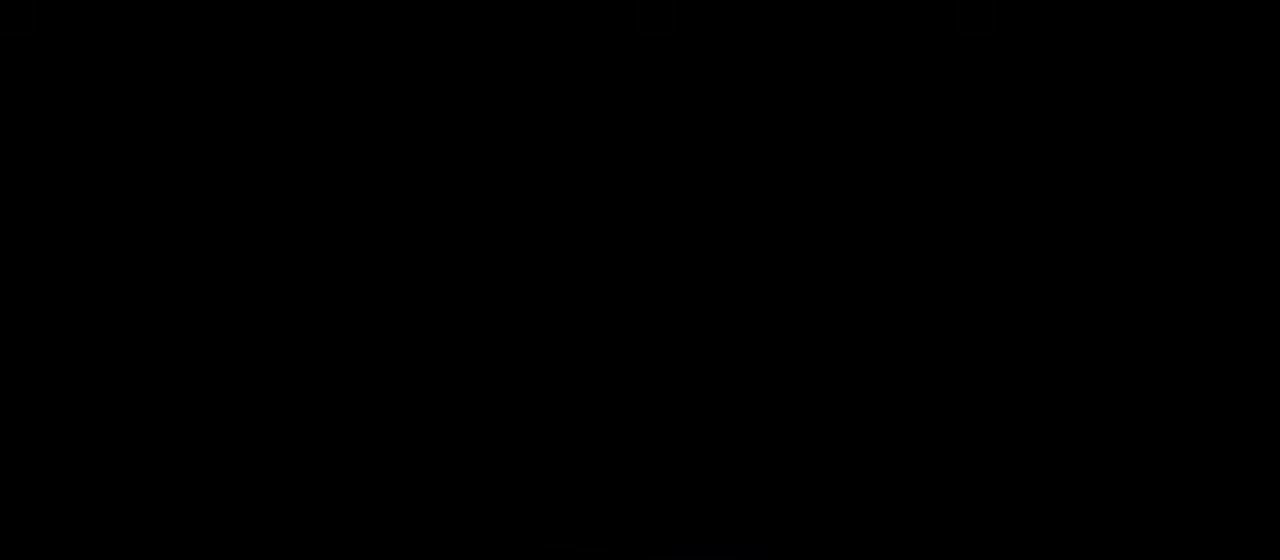
{"buttons": [], "events": []}
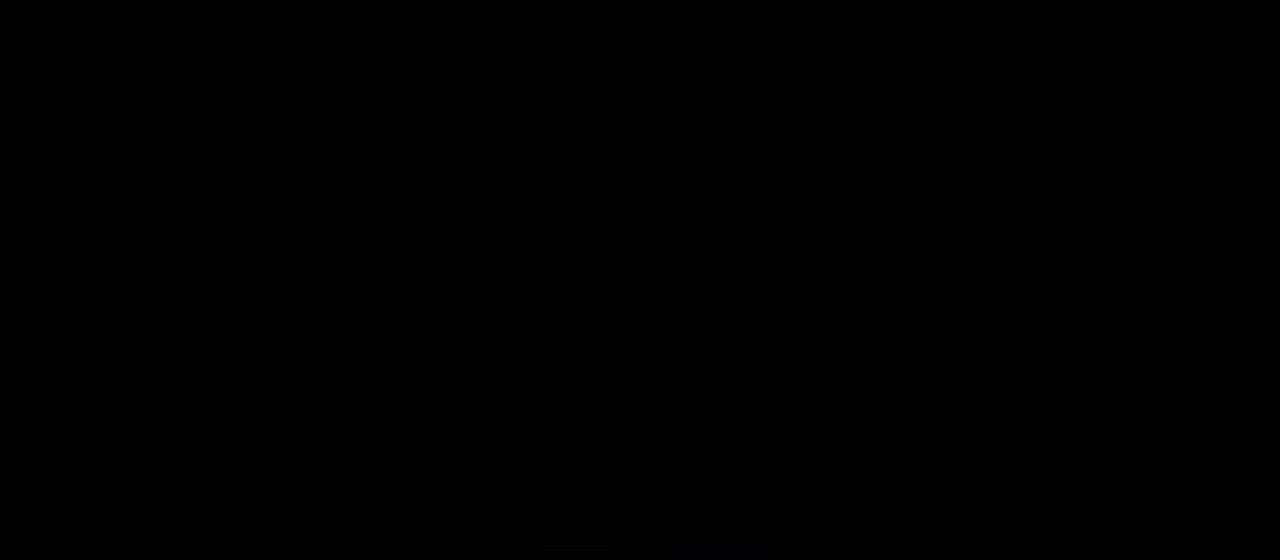
{"buttons": [], "events": []}
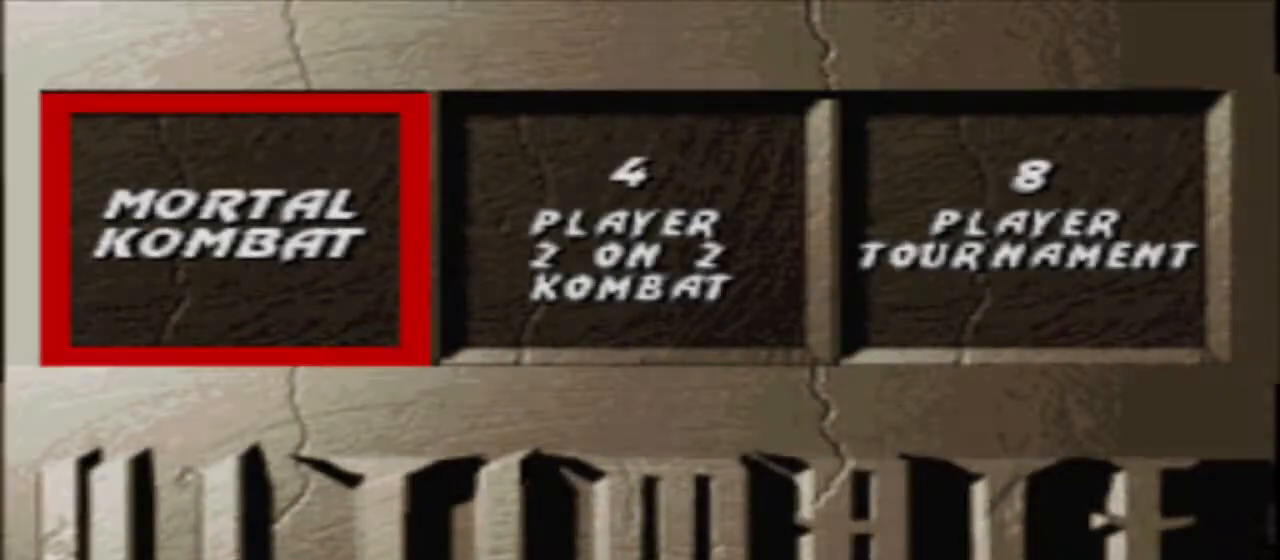
{"buttons": [], "events": [[400, "DPAD_RIGHT", "down"], [500, "DPAD_RIGHT", "up"]]}
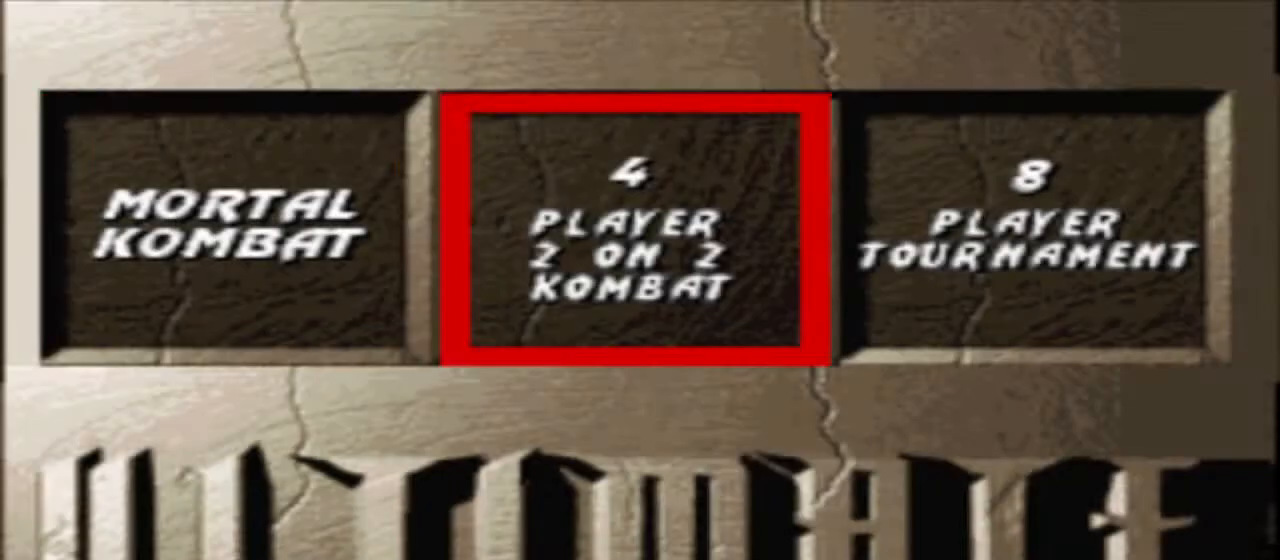
{"buttons": [], "events": [[233, "L1", "down"], [233, "START", "down"], [367, "L1", "up"], [367, "START", "up"]]}
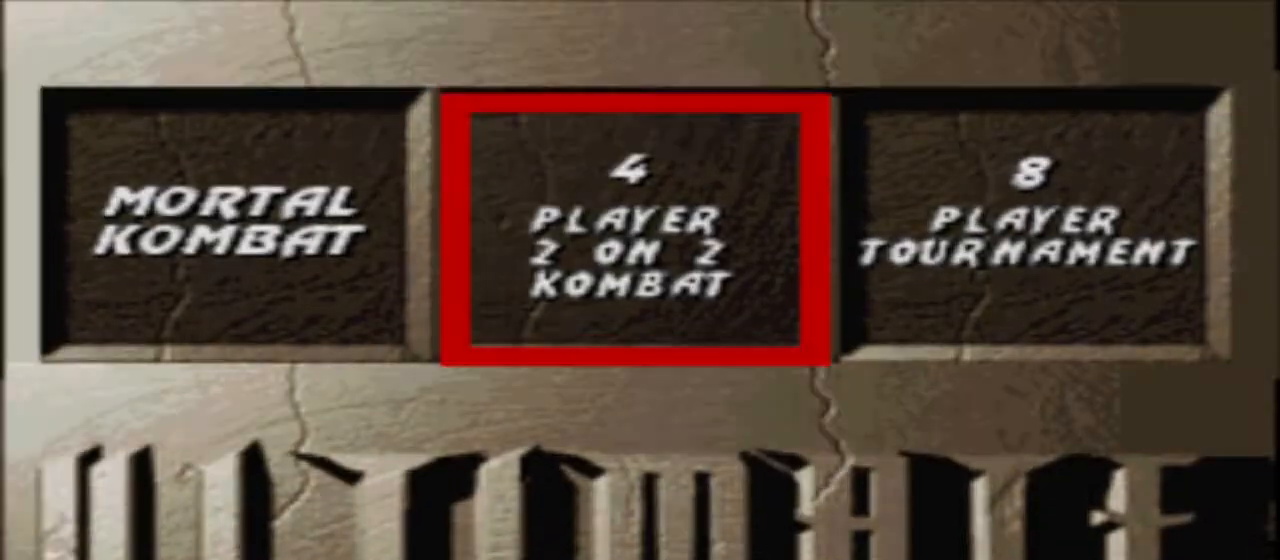
{"buttons": [], "events": []}
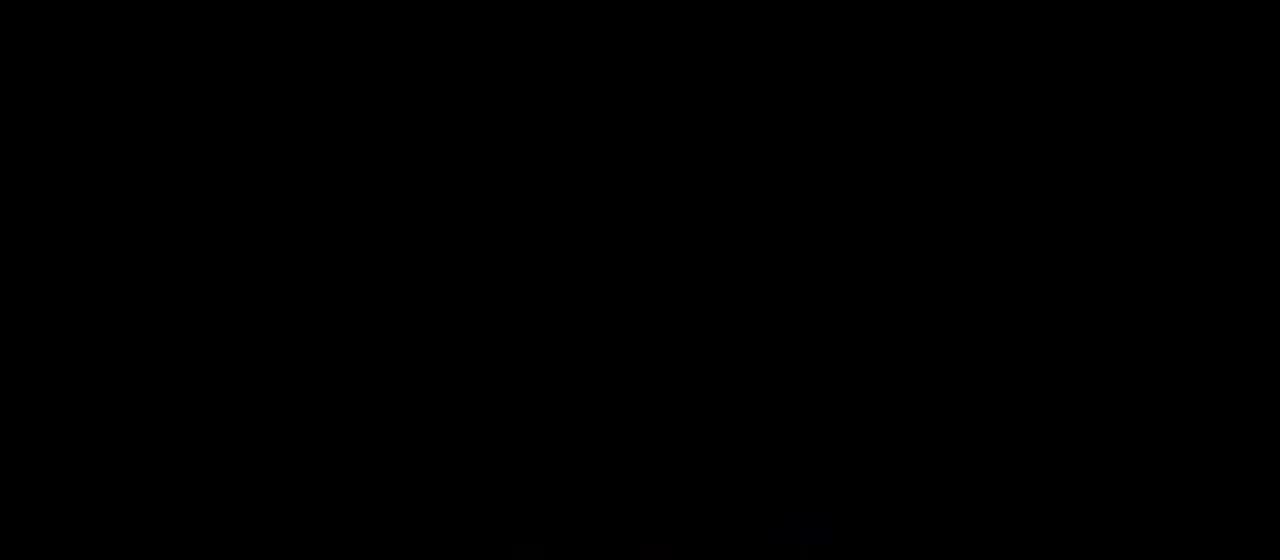
{"buttons": [], "events": []}
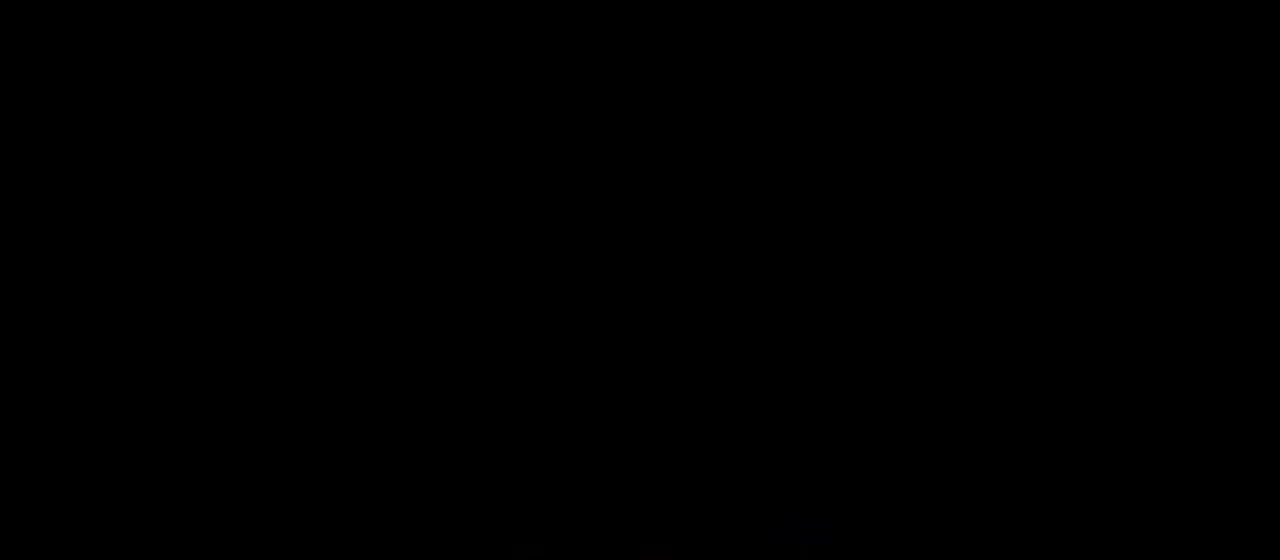
{"buttons": [], "events": []}
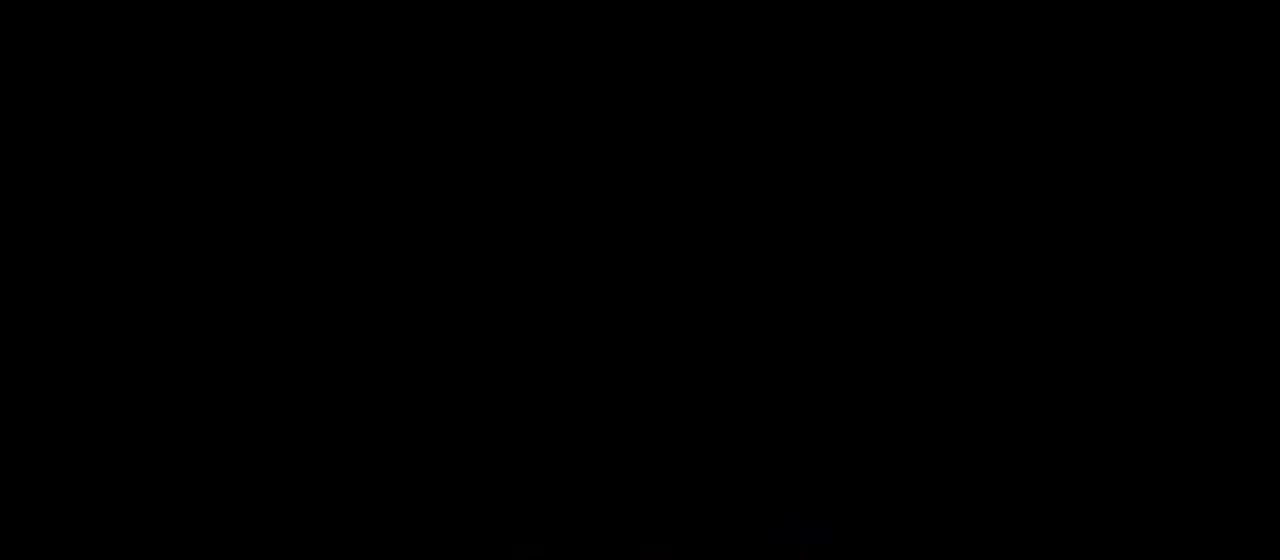
{"buttons": [], "events": []}
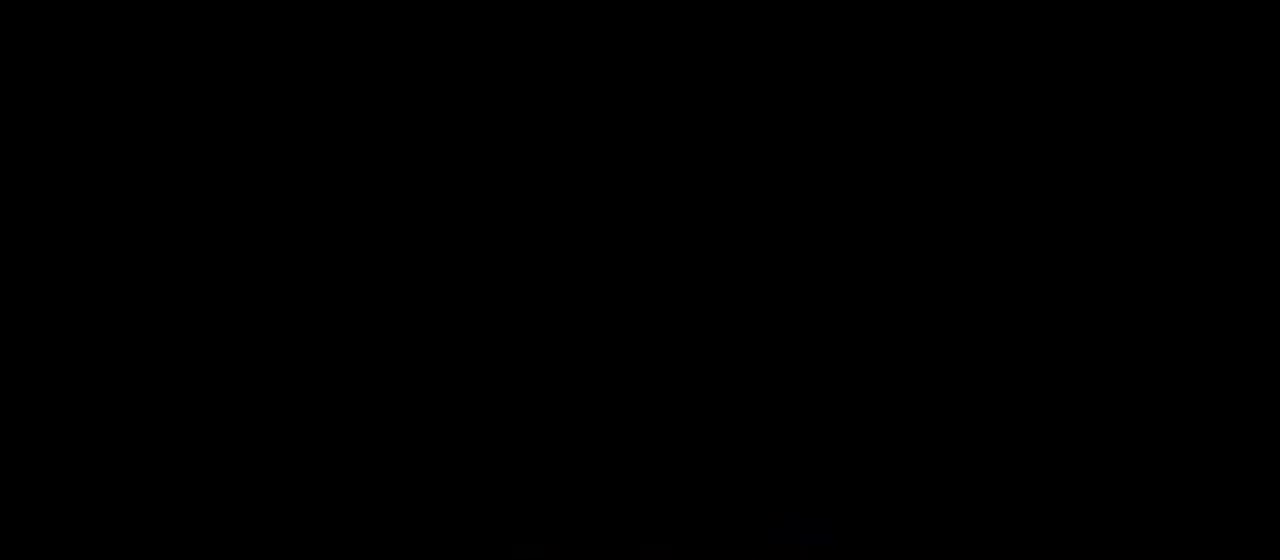
{"buttons": [], "events": []}
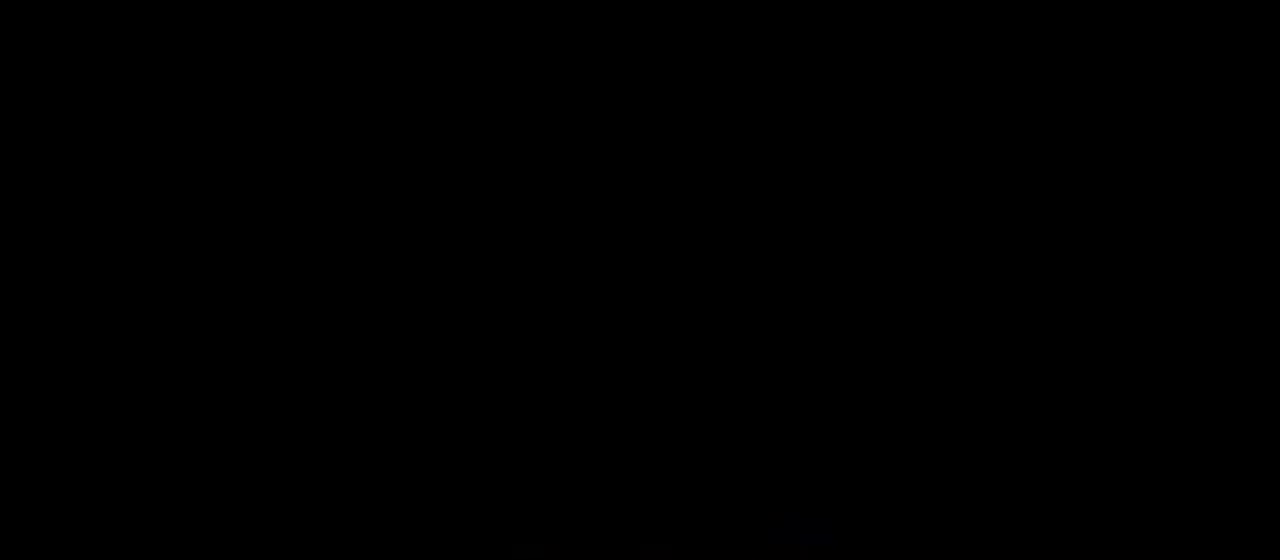
{"buttons": [], "events": []}
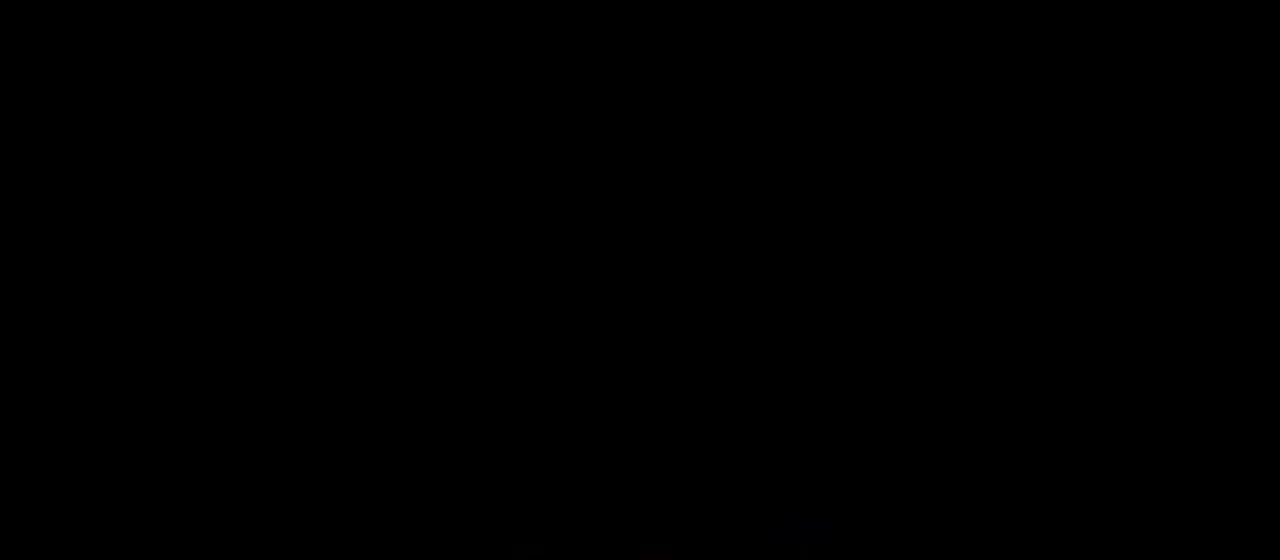
{"buttons": [], "events": []}
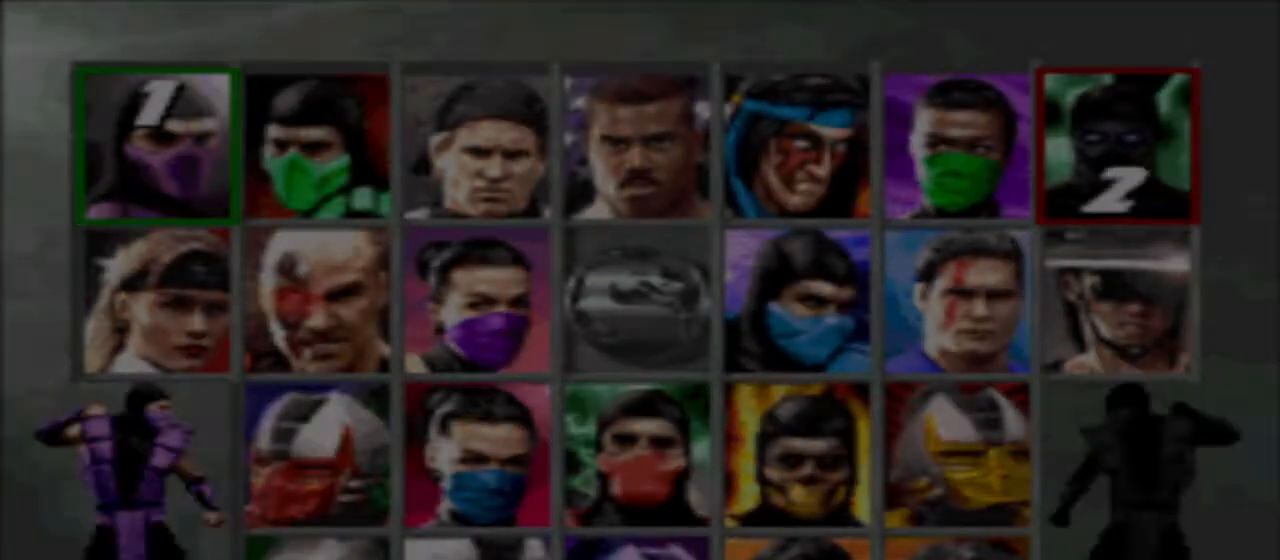
{"buttons": [], "events": []}
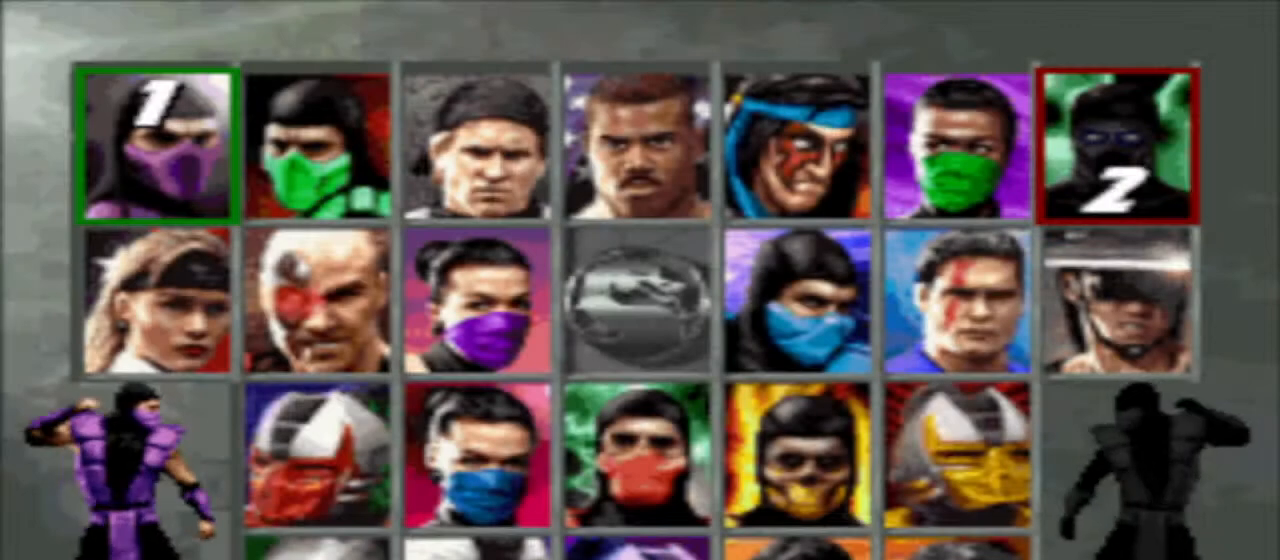
{"buttons": [], "events": [[133, "DPAD_RIGHT", "down"], [267, "DPAD_RIGHT", "up"], [367, "DPAD_RIGHT", "down"], [467, "DPAD_RIGHT", "up"]]}
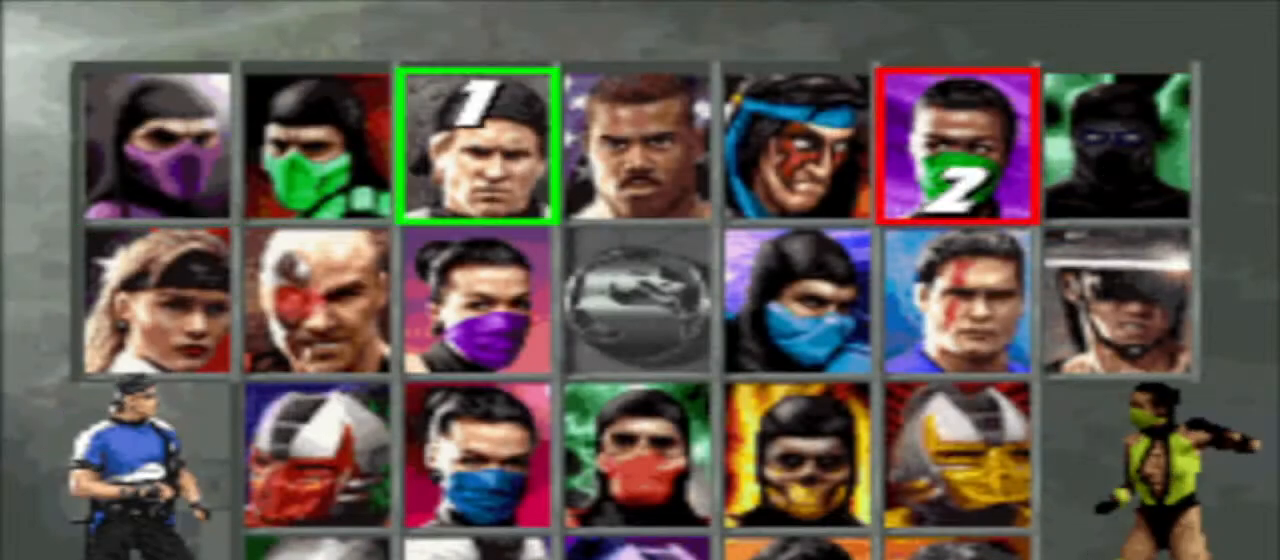
{"buttons": [], "events": [[67, "DPAD_RIGHT", "down"], [167, "DPAD_RIGHT", "up"]]}
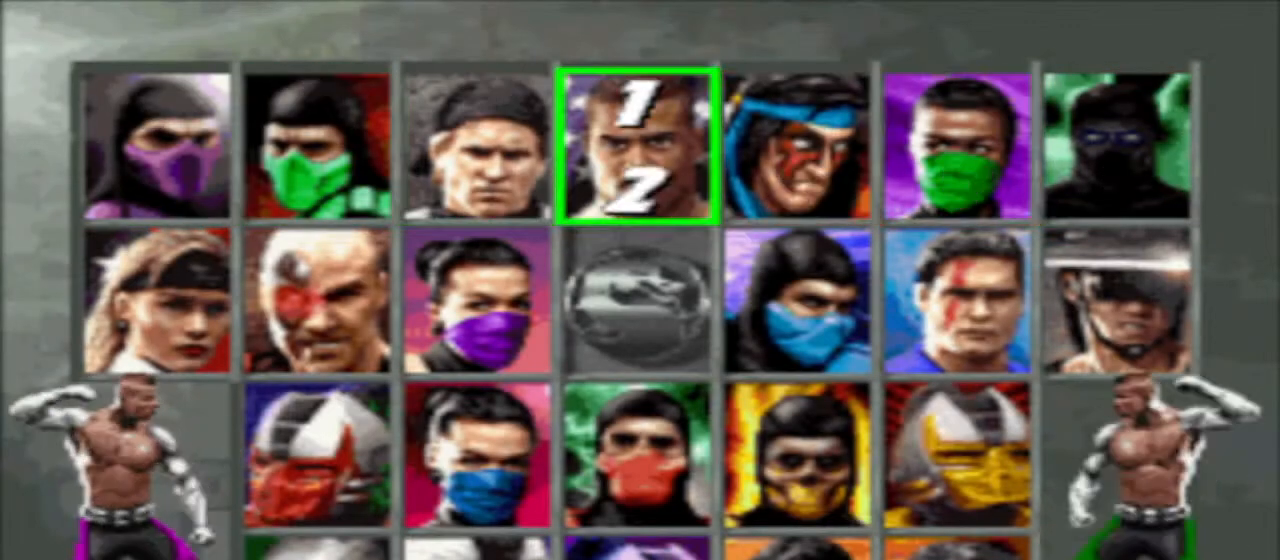
{"buttons": [], "events": [[200, "DPAD_RIGHT", "down"], [267, "DPAD_RIGHT", "up"]]}
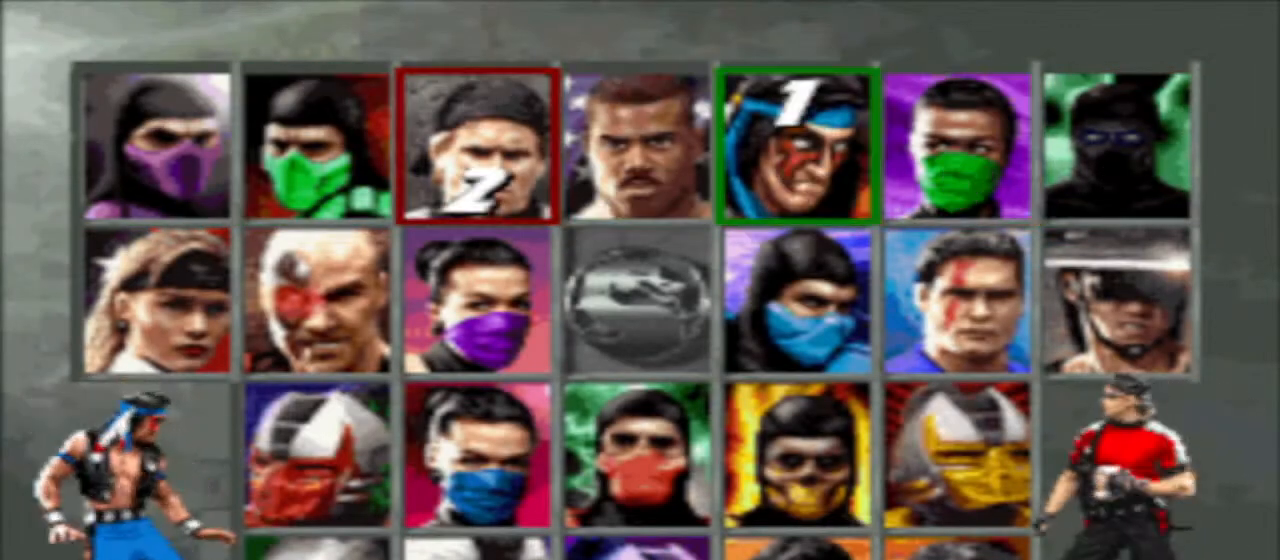
{"buttons": [], "events": [[267, "DPAD_DOWN", "down"], [467, "DPAD_DOWN", "up"]]}
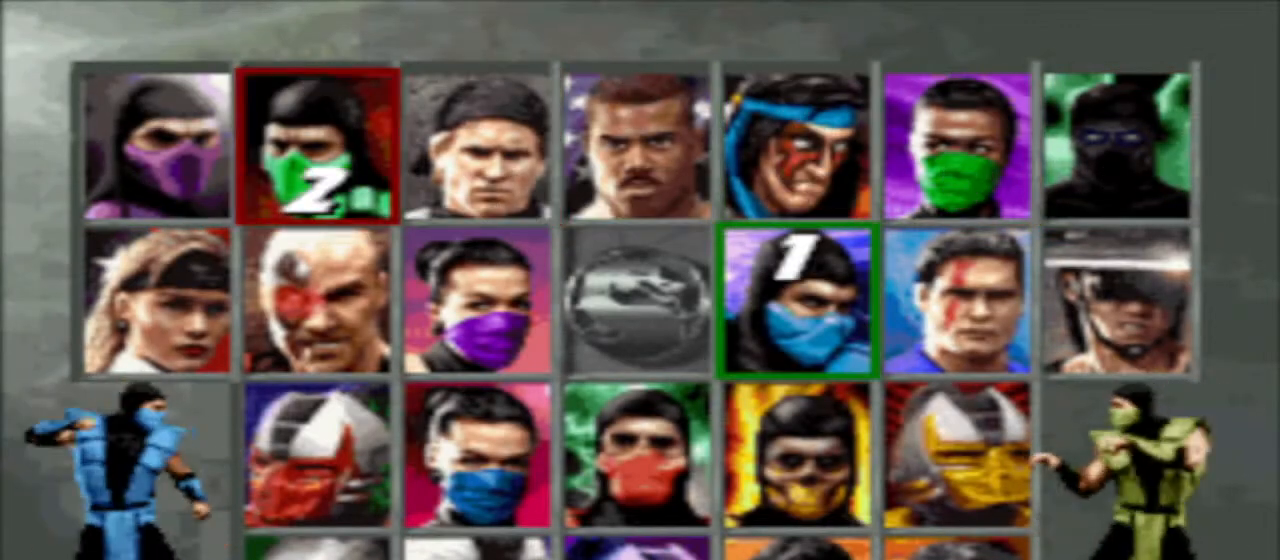
{"buttons": [], "events": [[67, "DPAD_LEFT", "down"], [233, "DPAD_LEFT", "up"]]}
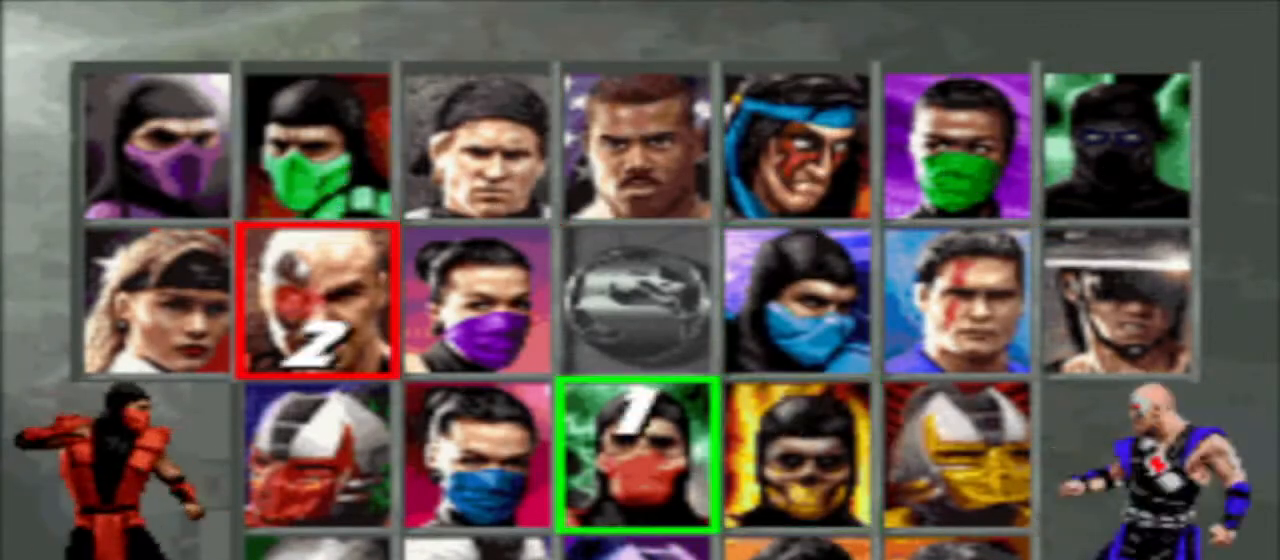
{"buttons": [], "events": [[300, "DPAD_DOWN", "down"], [467, "DPAD_DOWN", "up"]]}
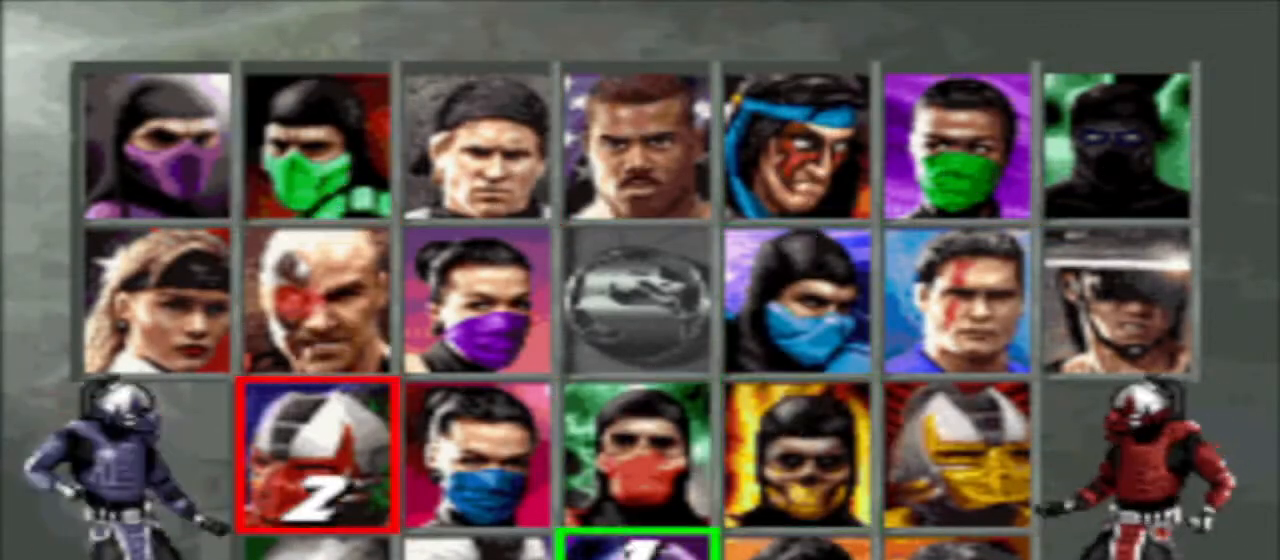
{"buttons": [], "events": [[167, "DPAD_UP", "down"], [333, "DPAD_UP", "up"]]}
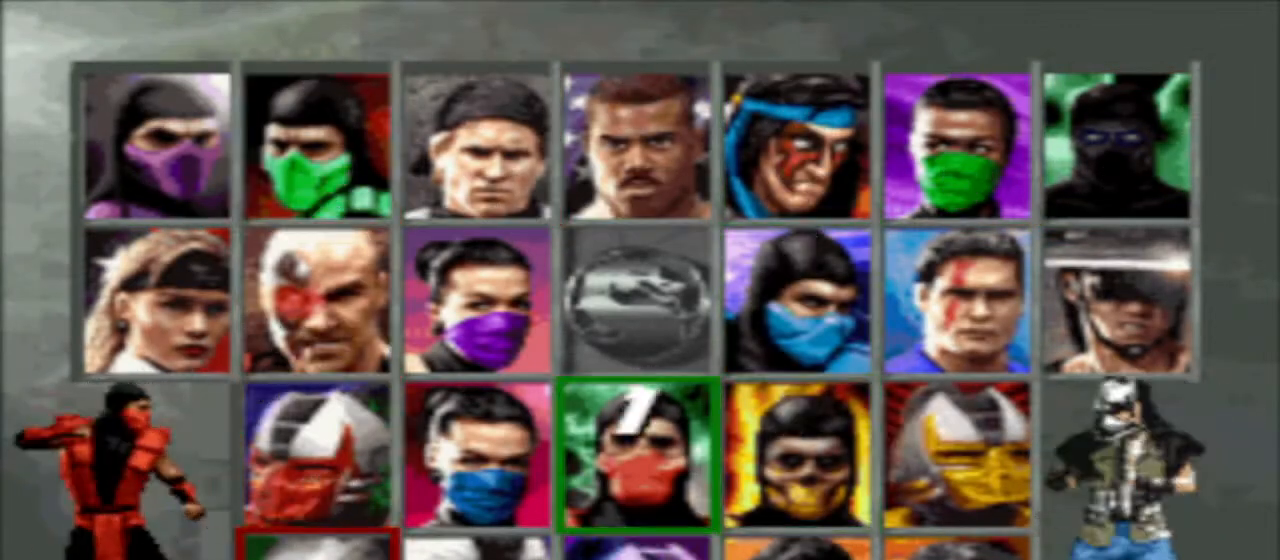
{"buttons": ["DPAD_LEFT"], "events": [[133, "DPAD_LEFT", "down"], [300, "DPAD_LEFT", "up"], [433, "DPAD_LEFT", "down"]]}
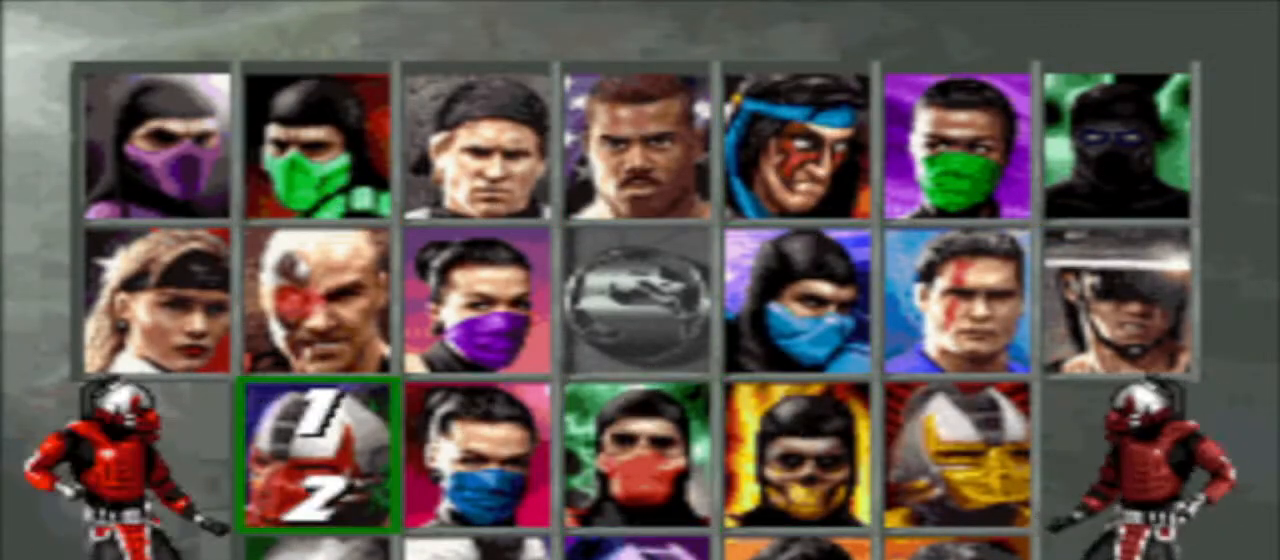
{"buttons": ["DPAD_RIGHT"], "events": [[67, "DPAD_LEFT", "up"], [167, "DPAD_DOWN", "down"], [300, "DPAD_DOWN", "up"], [433, "DPAD_RIGHT", "down"]]}
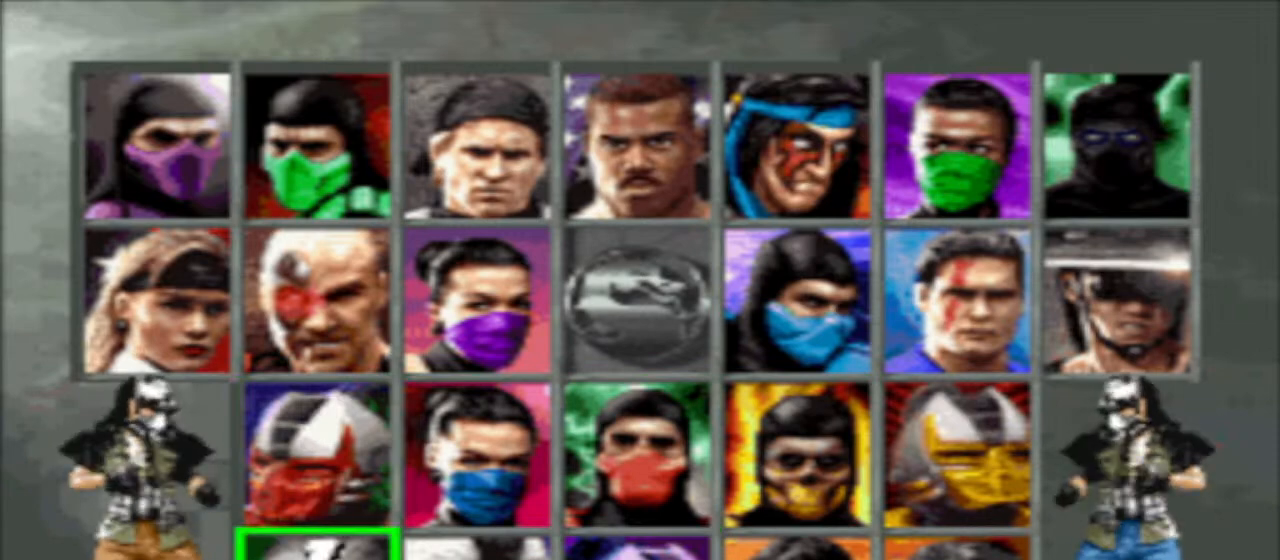
{"buttons": [], "events": [[200, "DPAD_RIGHT", "up"], [333, "DPAD_UP", "down"], [433, "DPAD_UP", "up"]]}
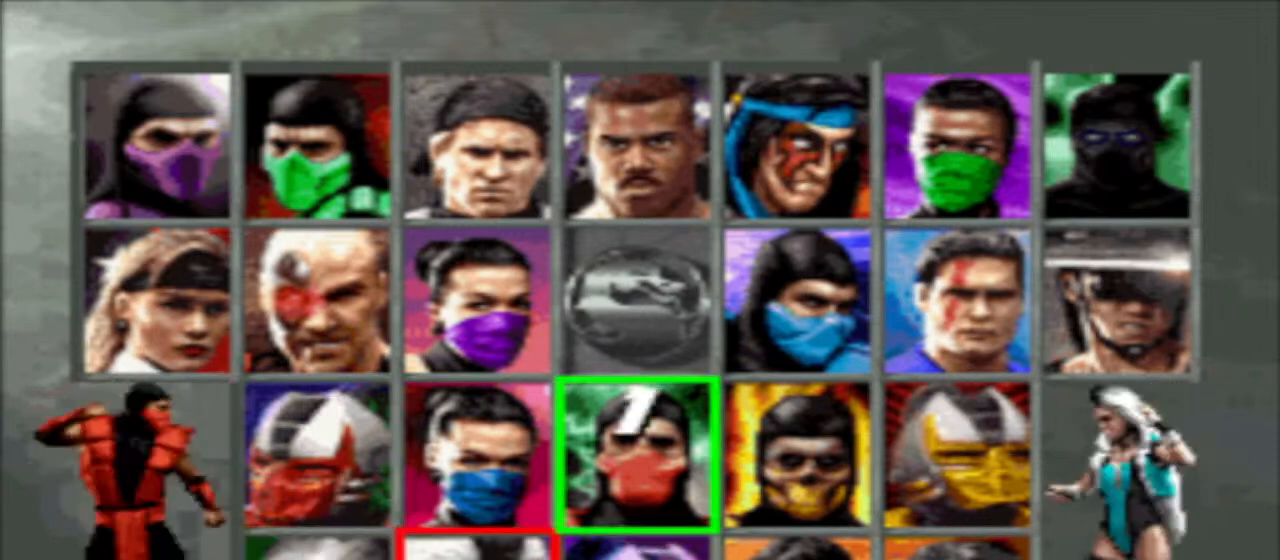
{"buttons": [], "events": [[33, "DPAD_UP", "down"], [133, "DPAD_UP", "up"], [300, "DPAD_RIGHT", "down"], [433, "DPAD_RIGHT", "up"]]}